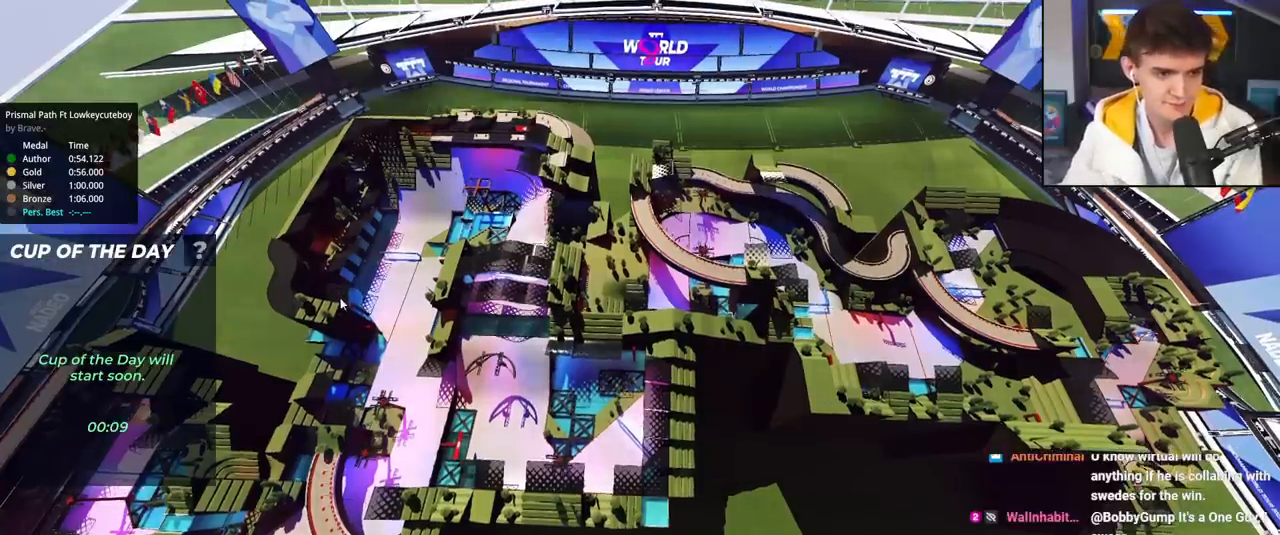
Gameplay with keyboard; each line is a JSON object with the keys held at the frame after it. "events" lists presses ("down") and releases ("up") of "brake", "down", "left", "right" and "up" between this image and that frame as [ms after this image, input, new state], when the widget could be followed in between. No other keys are recorded. Mouse input is not recorded. Key names are as the overlay labels them; some are game actions (e.g. jump) rather than physical keys.
{"keys": ["up"], "events": [[367, "up", "down"]]}
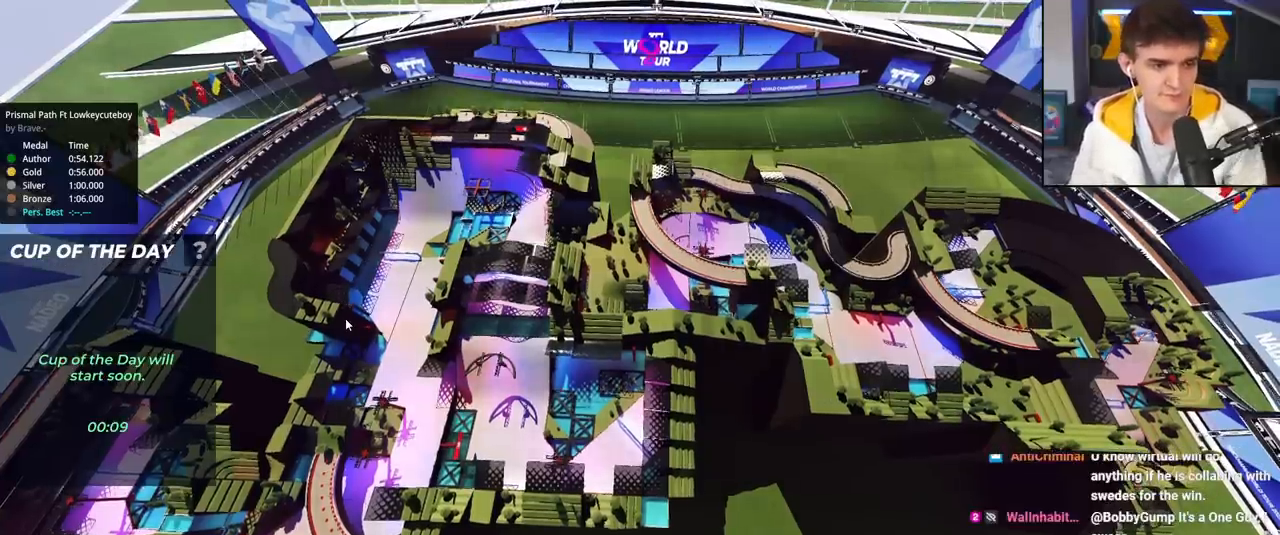
{"keys": ["up"], "events": []}
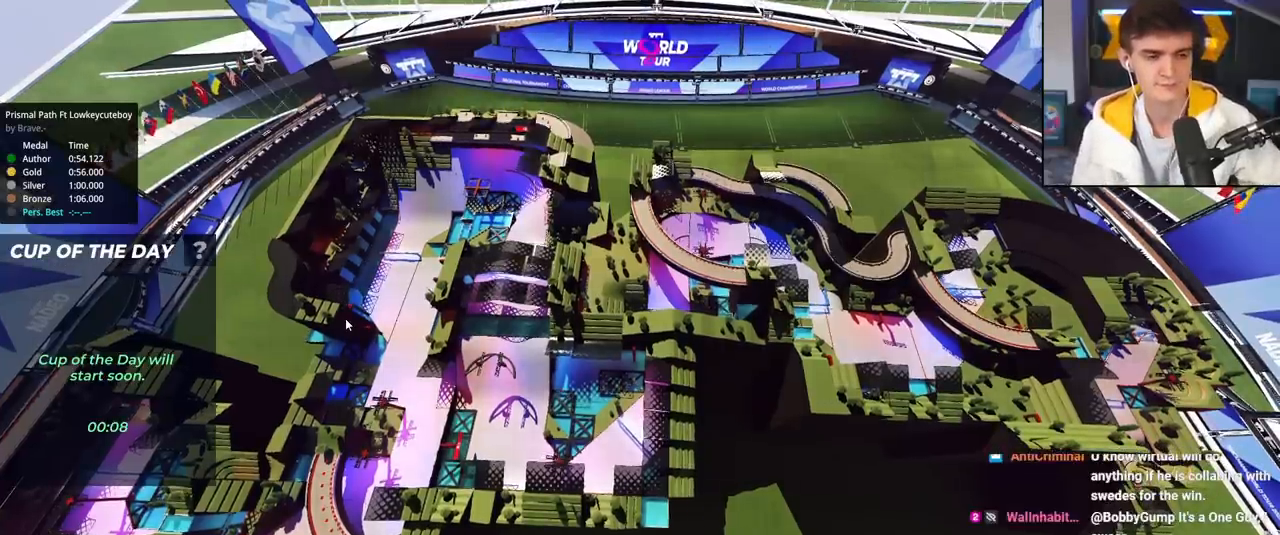
{"keys": ["up"], "events": []}
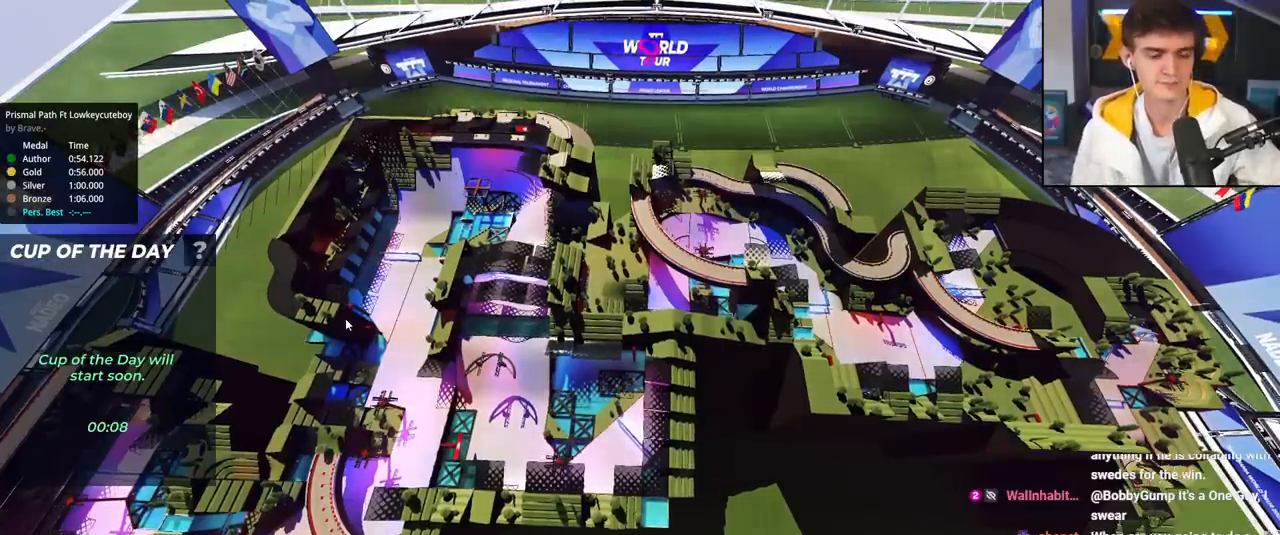
{"keys": ["up"], "events": []}
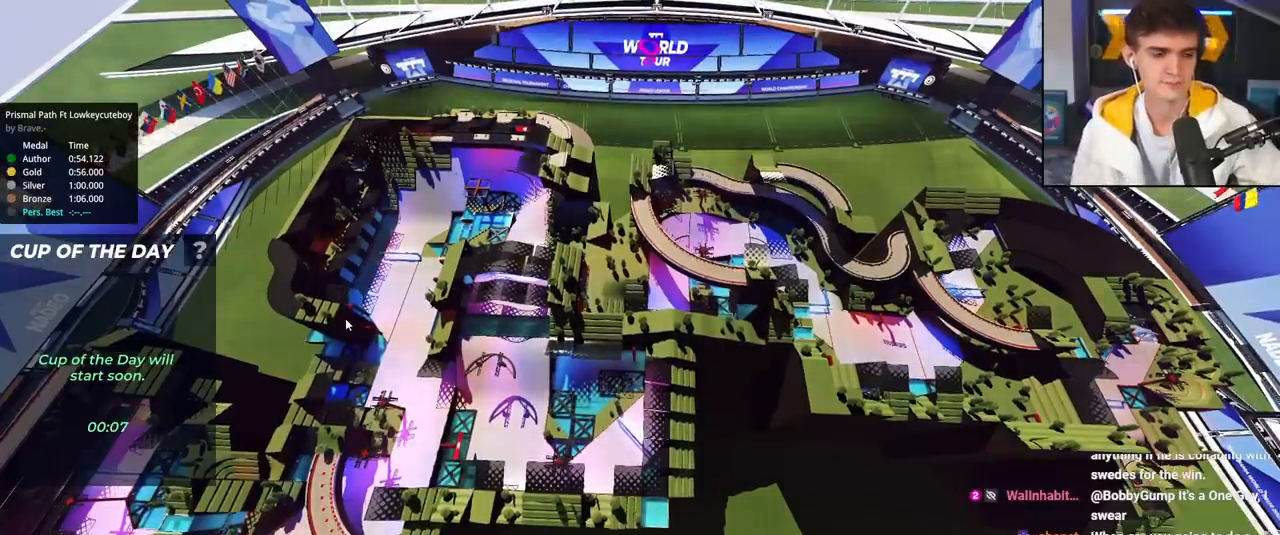
{"keys": ["right", "up"], "events": [[401, "left", "down"], [484, "left", "up"], [484, "right", "down"]]}
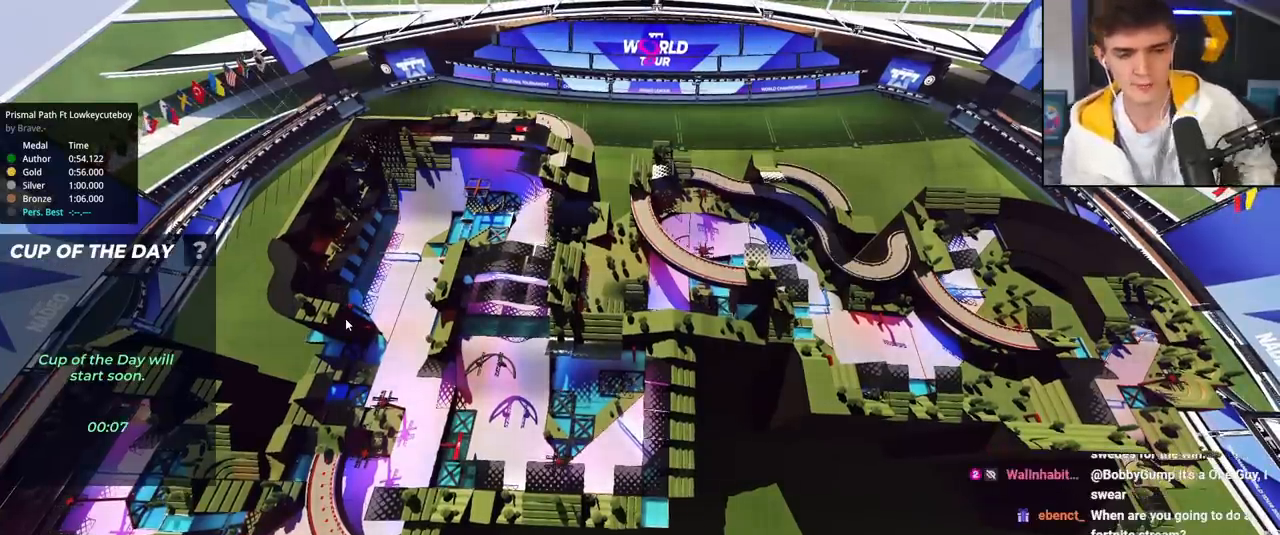
{"keys": ["right", "up"], "events": [[117, "left", "down"], [167, "right", "up"], [233, "left", "up"], [267, "right", "down"]]}
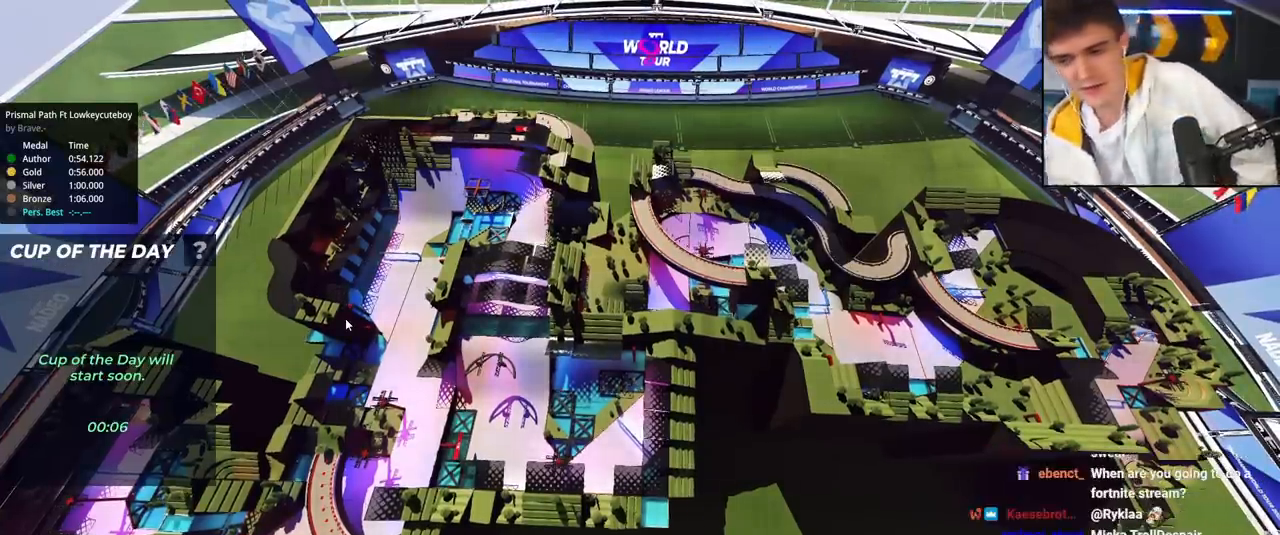
{"keys": ["right", "up"], "events": []}
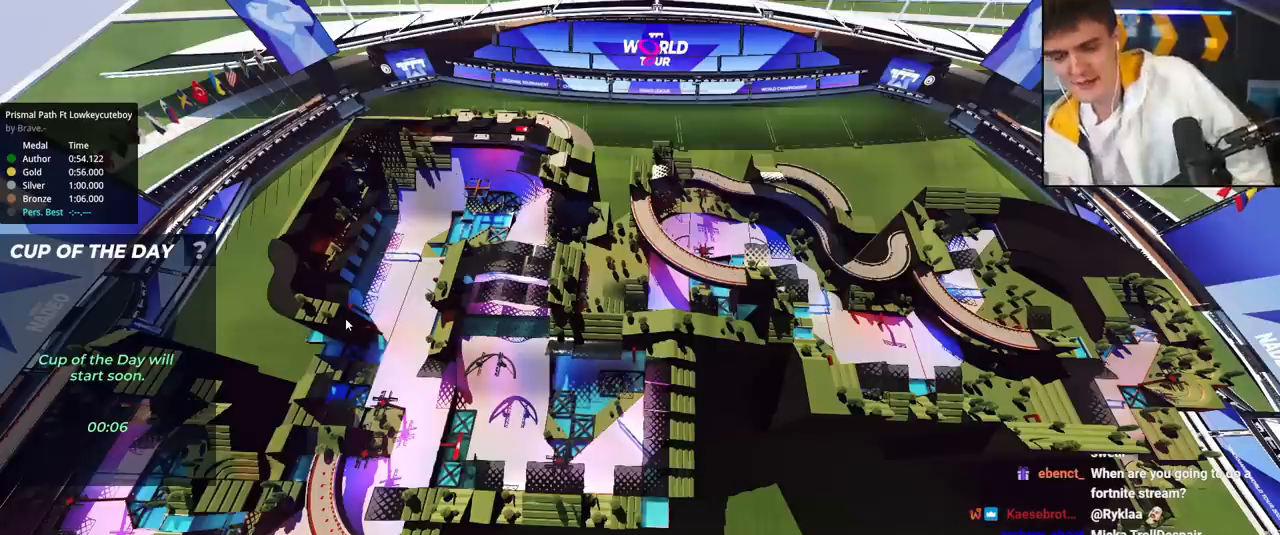
{"keys": ["right", "up"], "events": []}
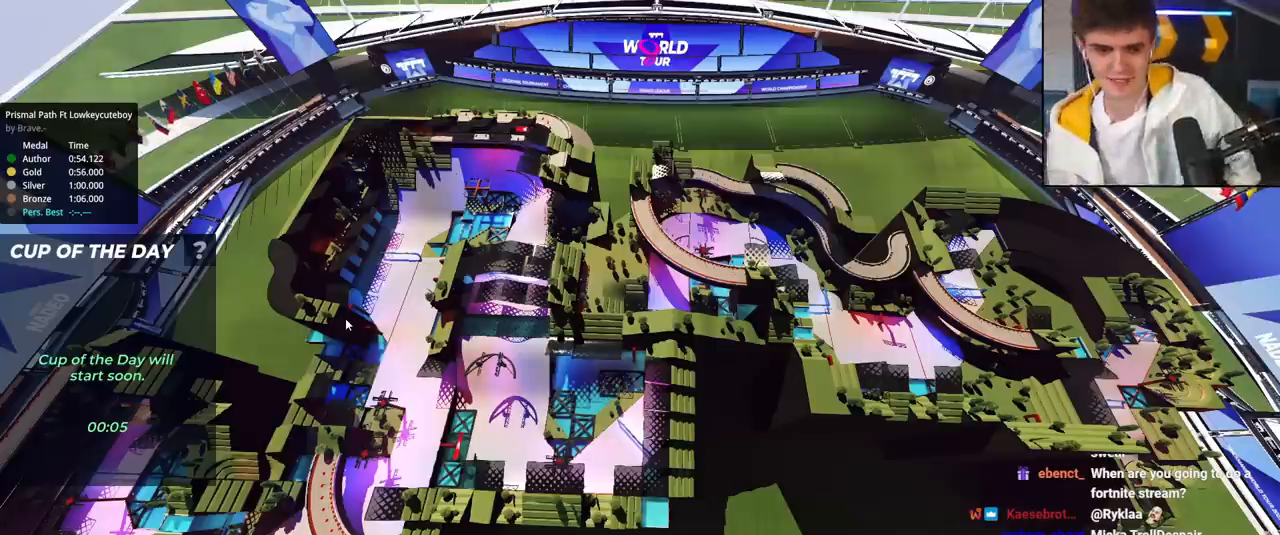
{"keys": [], "events": [[84, "right", "up"], [84, "up", "up"]]}